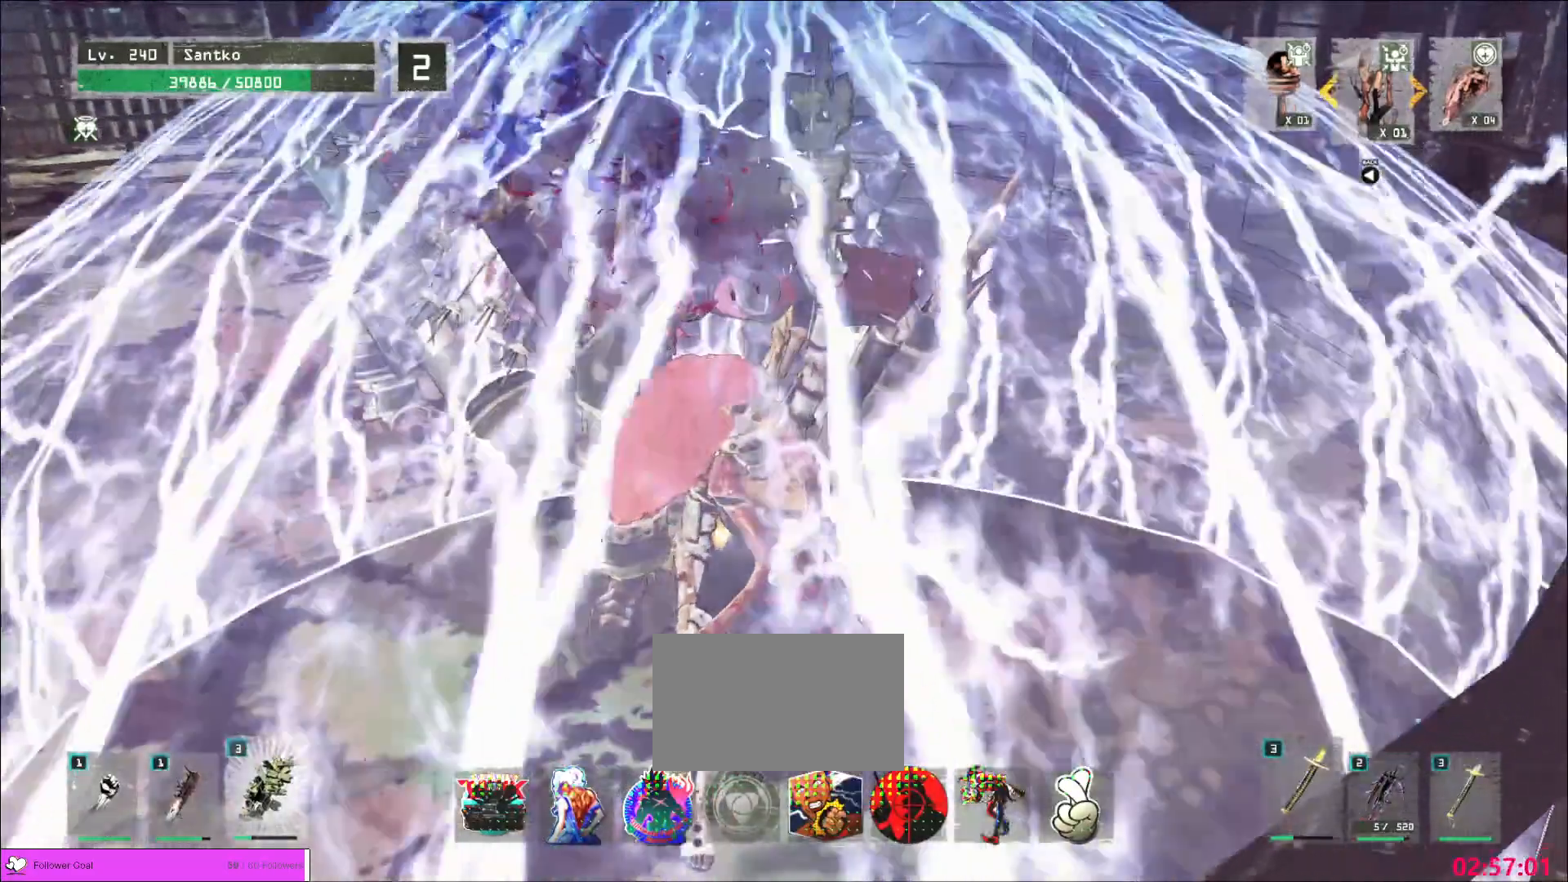
Gameplay with keyboard and mouse; each line is a JSON object with the keys and mouse buttons held at the frame after it. "events" lists presses ("down") and releases ("up") of "1", "2", "3", "4", "5", "a", "alt", "b", "c", "ctrl", "d", "e", "f", "g", "q", "r", "s", "shift", "space", "t", "tab", "v", "w", "x", "z", "mouse_left", "mouse_wheel", "mouse_right", "mouse_mb4" and "mouse_mb5" between this image and that frame as [ms after this image, input, new state], when the widget could be followed in between. "mouse_left", "mouse_wheel", "mouse_right", "mouse_mb4", "mouse_mb5" = the "left", "wheel", "right", "mb4", "mb5" buttons of the "mouse" list. No other keys are recorded. "wheel" means that the mouse wheel is clicked or scrolled. Not read: mouse_move.
{"keys": [], "mouse": [], "events": []}
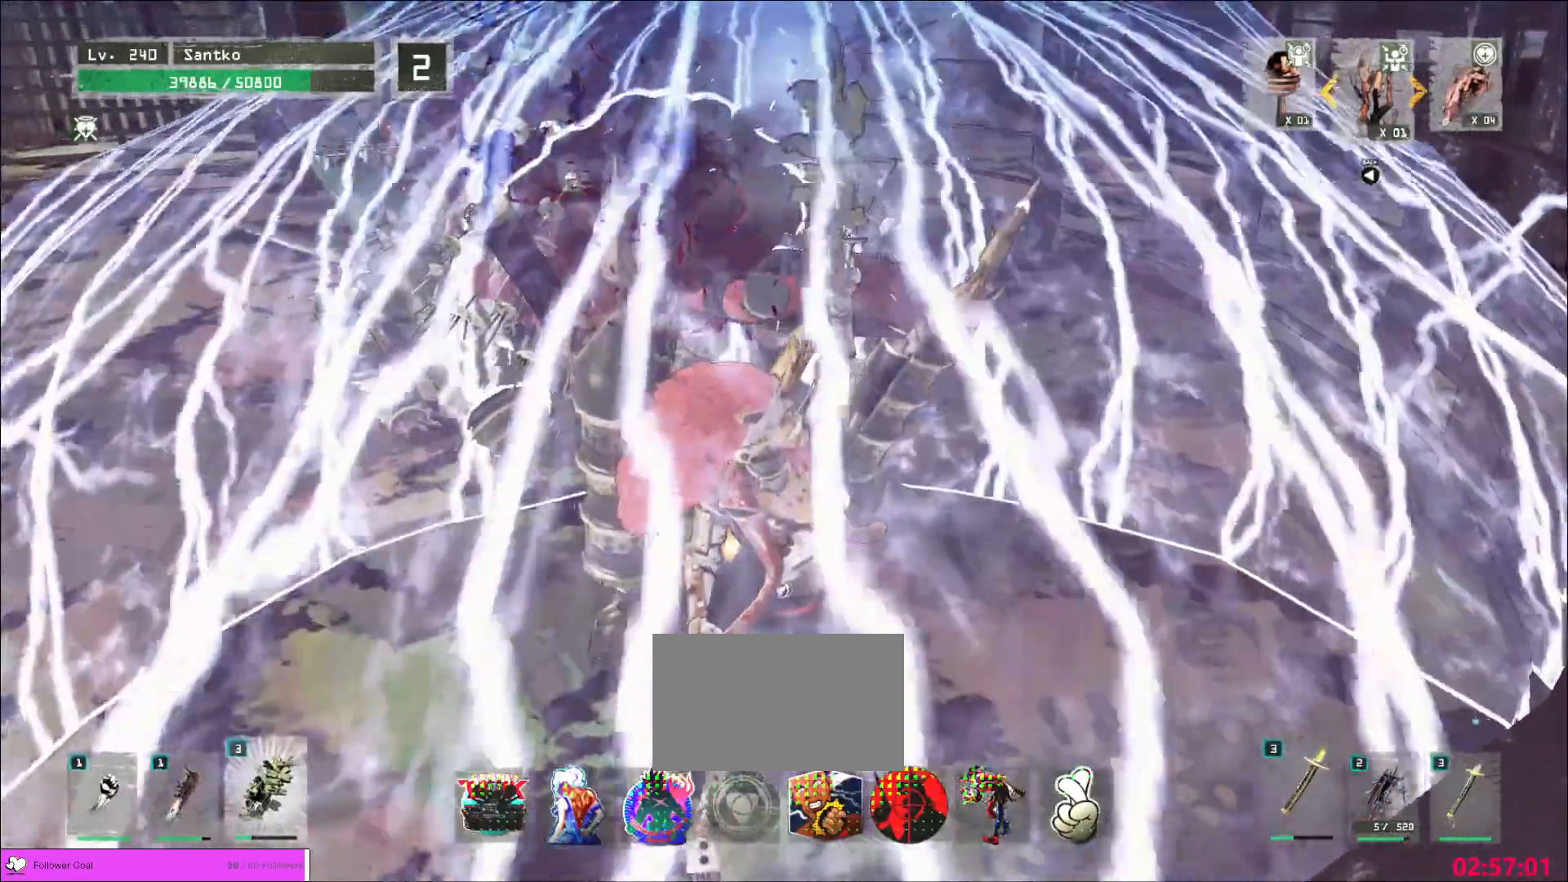
{"keys": [], "mouse": []}
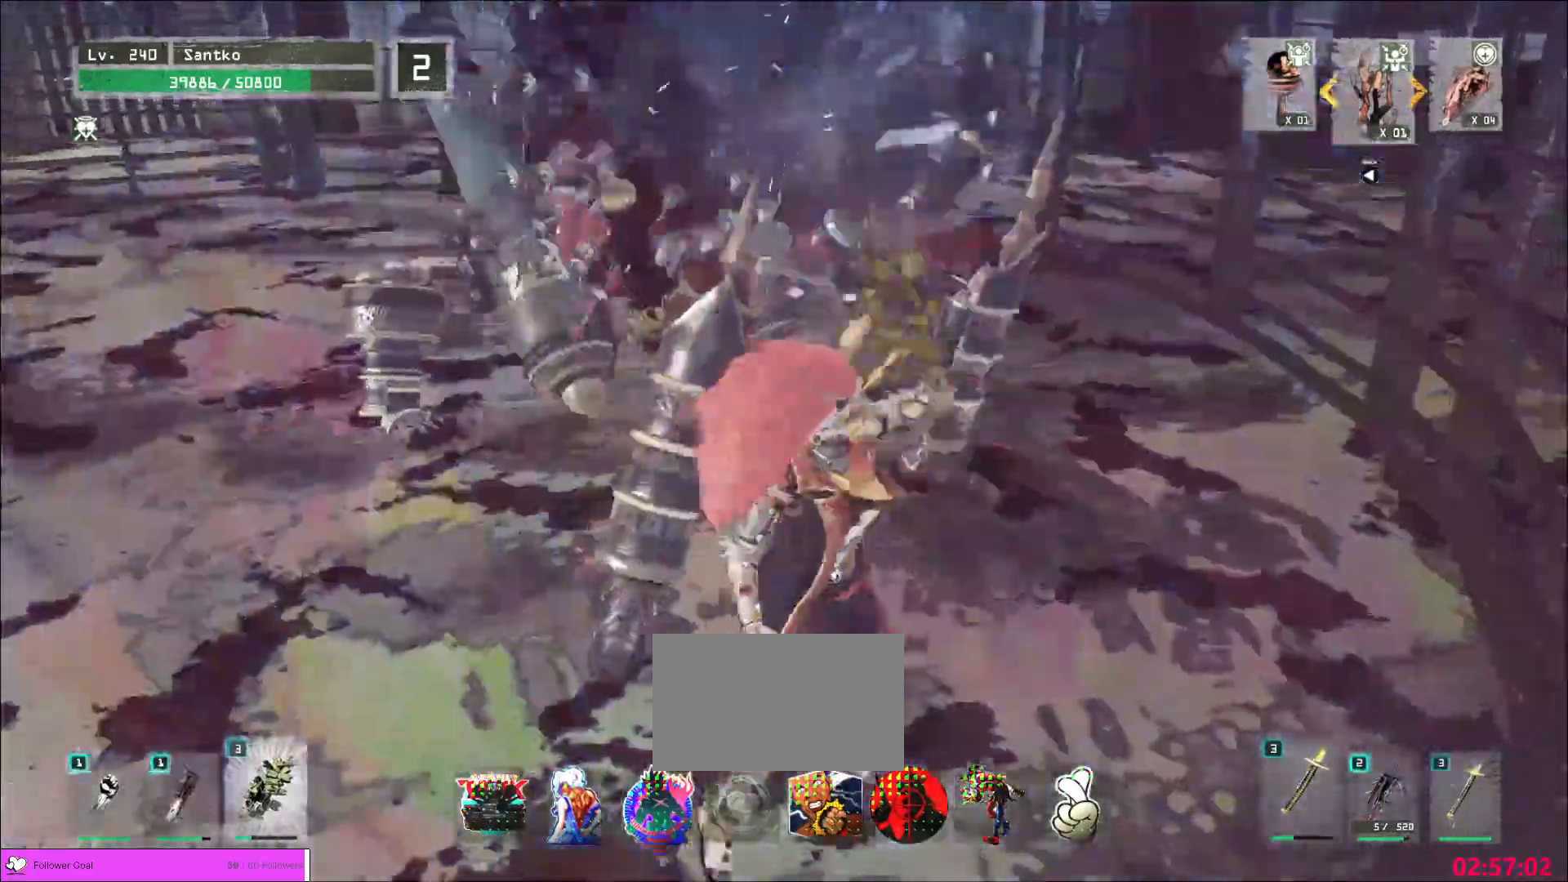
{"keys": [], "mouse": [], "events": [[120, "2", "down"], [240, "2", "up"]]}
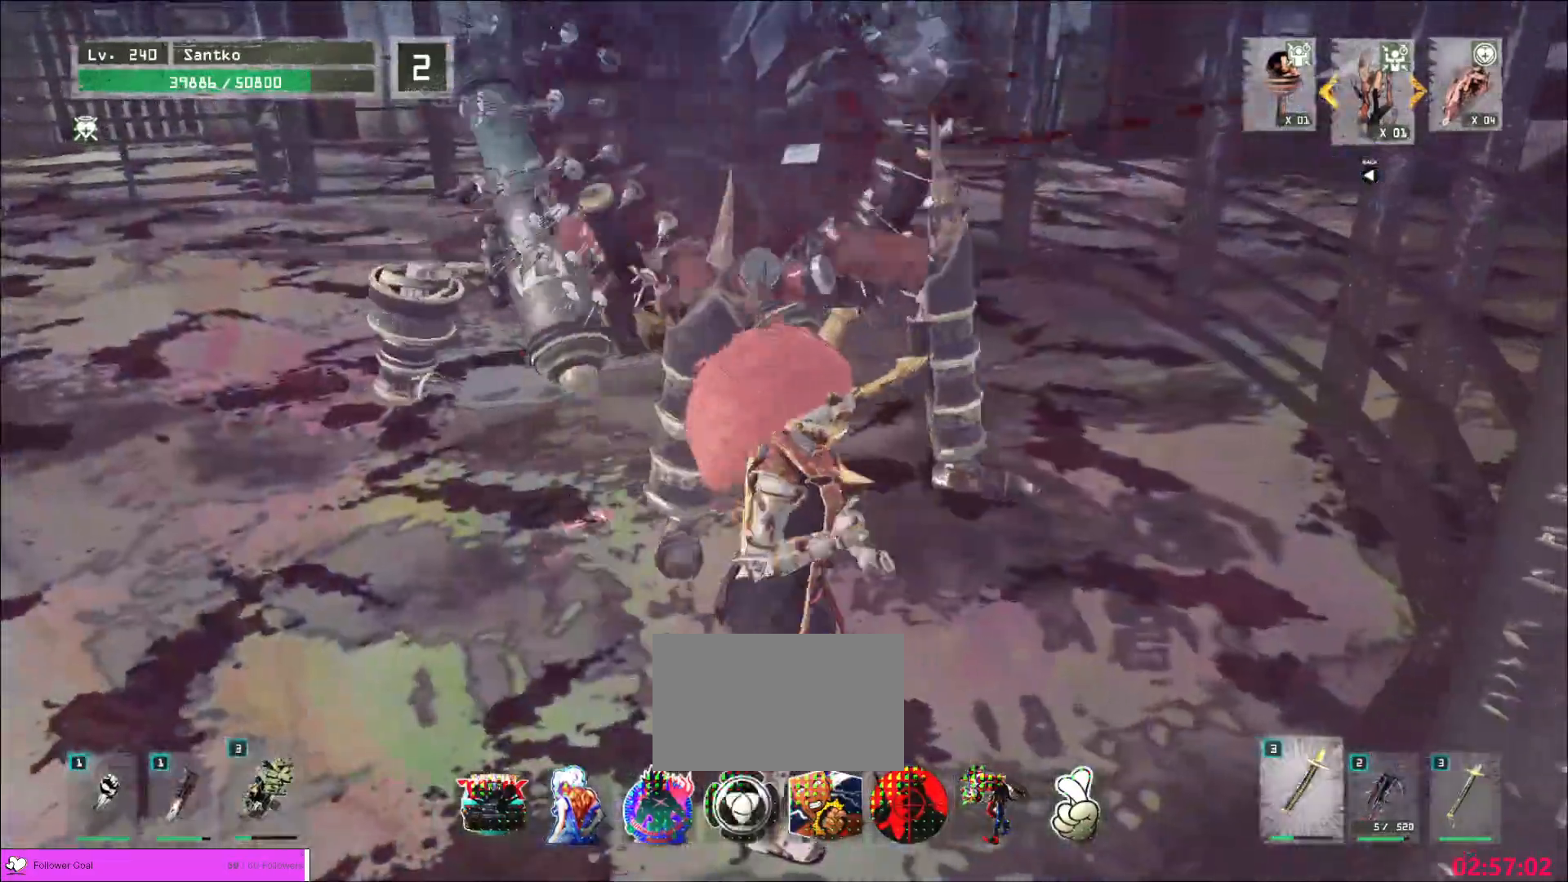
{"keys": ["a"], "mouse": [], "events": [[80, "a", "down"]]}
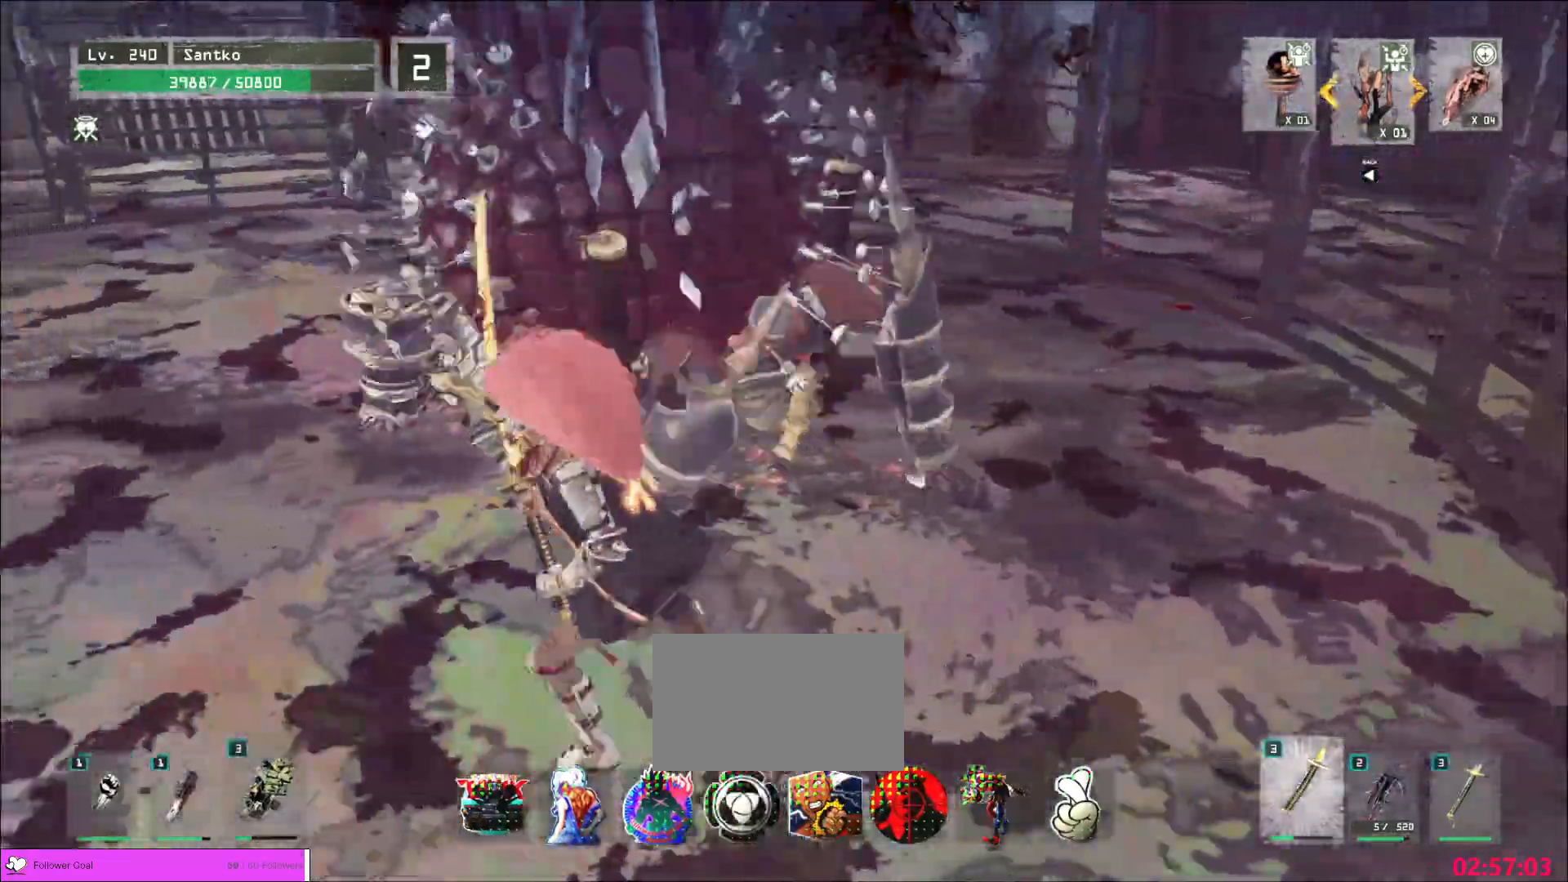
{"keys": ["w"], "mouse": [], "events": [[80, "w", "down"], [200, "a", "up"]]}
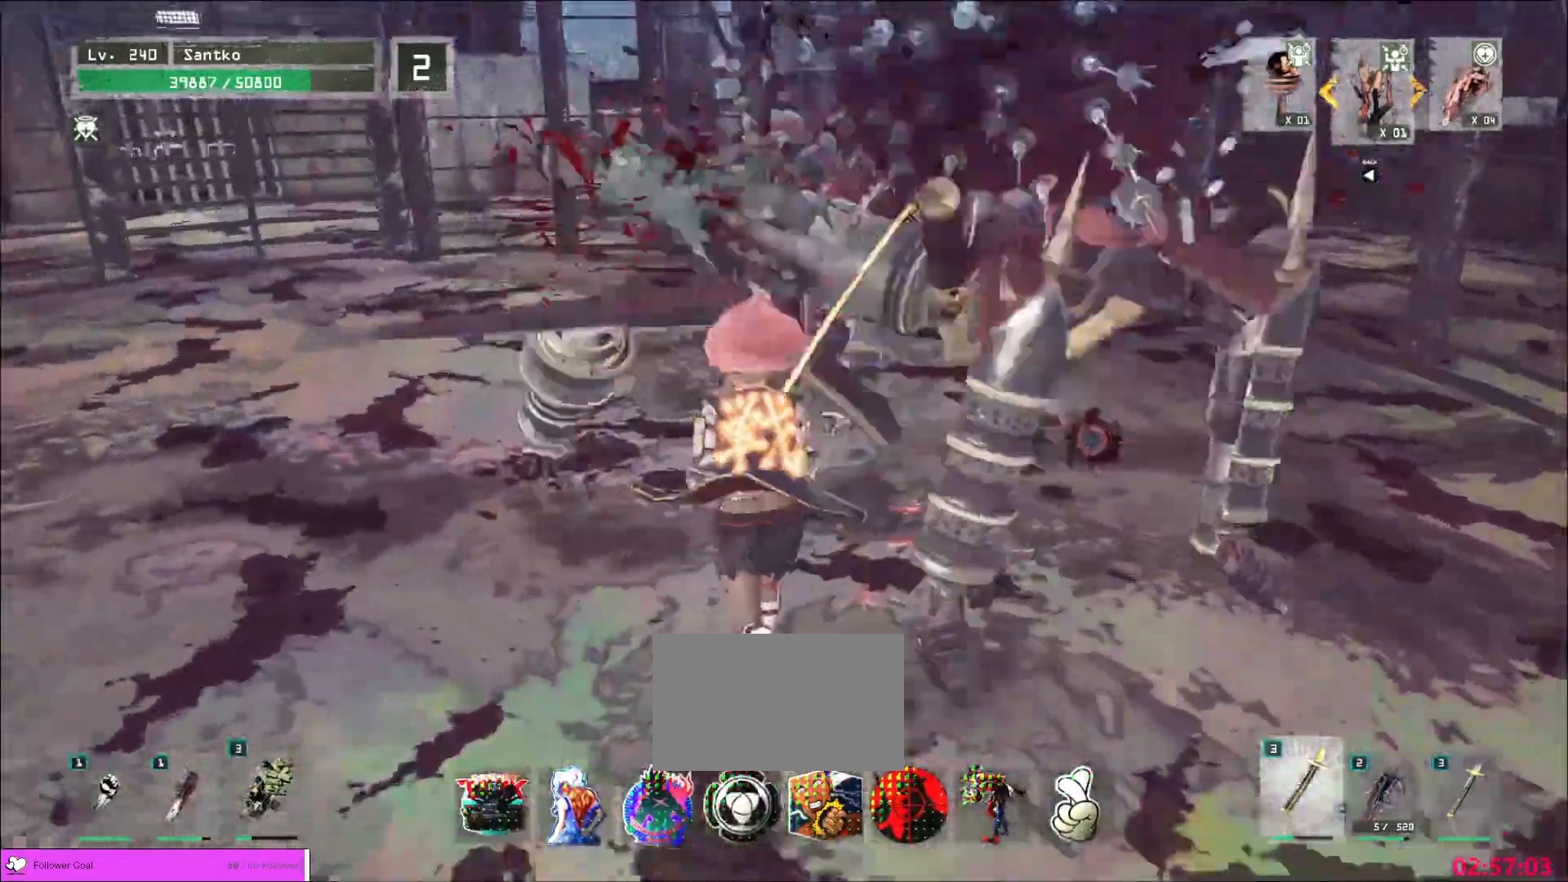
{"keys": [], "mouse": [], "events": [[40, "d", "down"], [240, "d", "up"], [280, "w", "up"]]}